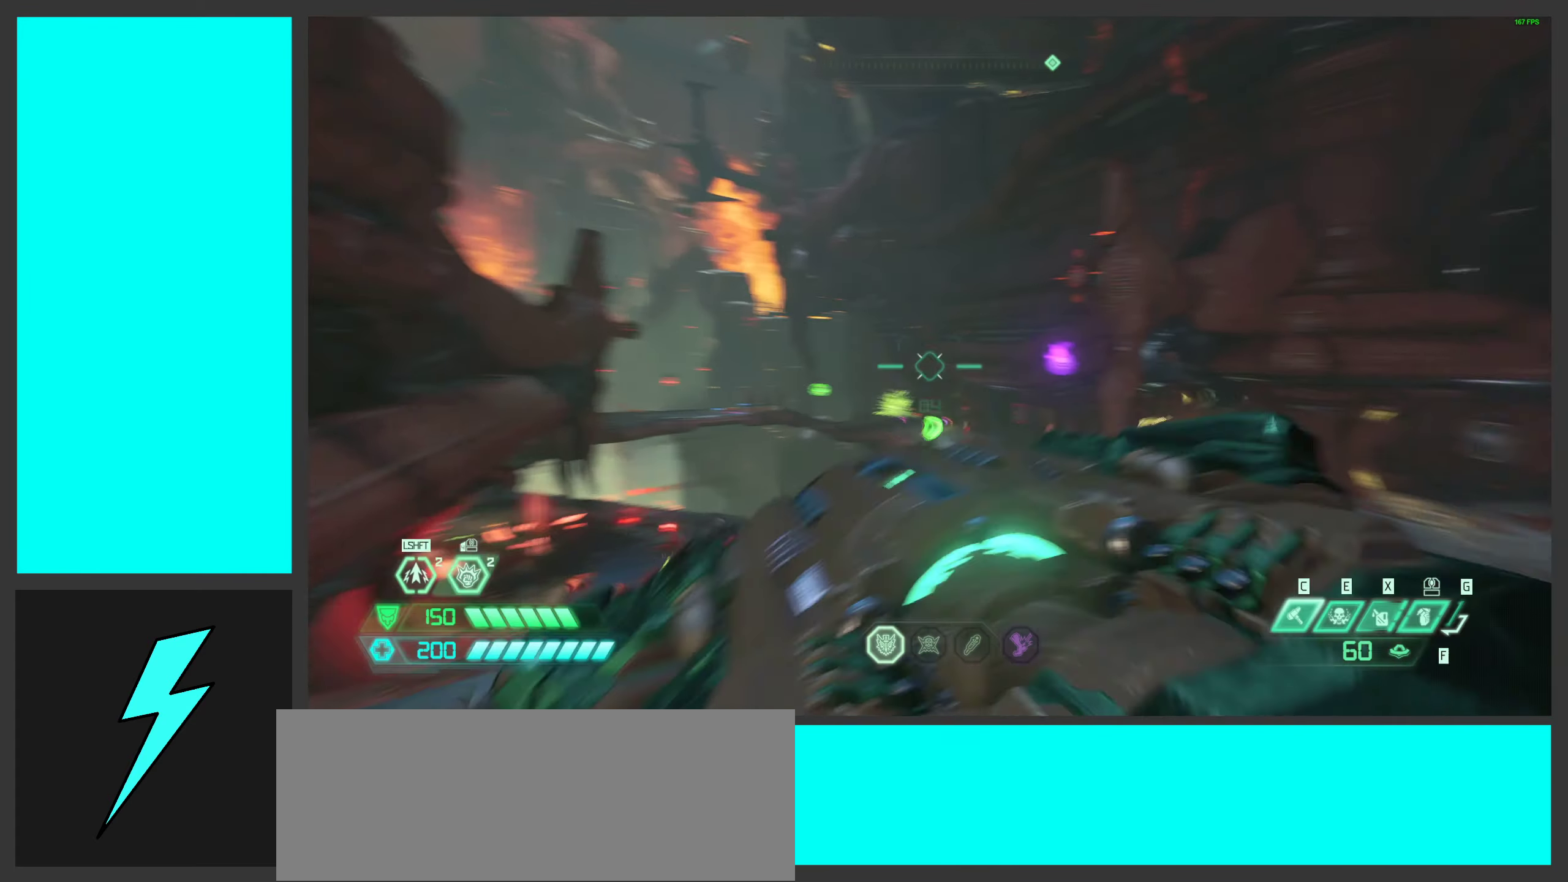
Gameplay with keyboard and mouse; each line is a JSON object with the keys and mouse buttons held at the frame after it. "events" lists presses ("down") and releases ("up") of ".", "/", "0", "1", "2", "3", "4", "5", "6", "7", "8", "9", "a", "alt_l", "alt_r", "b", "c", "caps_lock", "comma", "ctrl", "d", "e", "equals", "f", "g", "h", "i", "j", "k", "l", "lbracket", "m", "minus", "n", "o", "p", "q", "quote", "r", "rbracket", "s", "semicolon", "shift", "space", "super_l", "super_r", "t", "tab", "tilde", "u", "v", "w", "x", "y", "z", "mouse_left", "mouse_wheel", "mouse_right", "mouse_mb4" and "mouse_mb5" between this image and that frame as [ms after this image, input, new state], when the widget could be followed in between. "mouse_left", "mouse_wheel", "mouse_right", "mouse_mb4", "mouse_mb5" = the "left", "wheel", "right", "mb4", "mb5" buttons of the "mouse" list. No other keys are recorded. "wheel" means that the mouse wheel is clicked or scrolled. Mouse movement is not recorded.
{"keys": ["d"], "mouse": [], "events": [[50, "d", "down"], [67, "s", "down"], [117, "mouse_left", "up"], [283, "s", "up"]]}
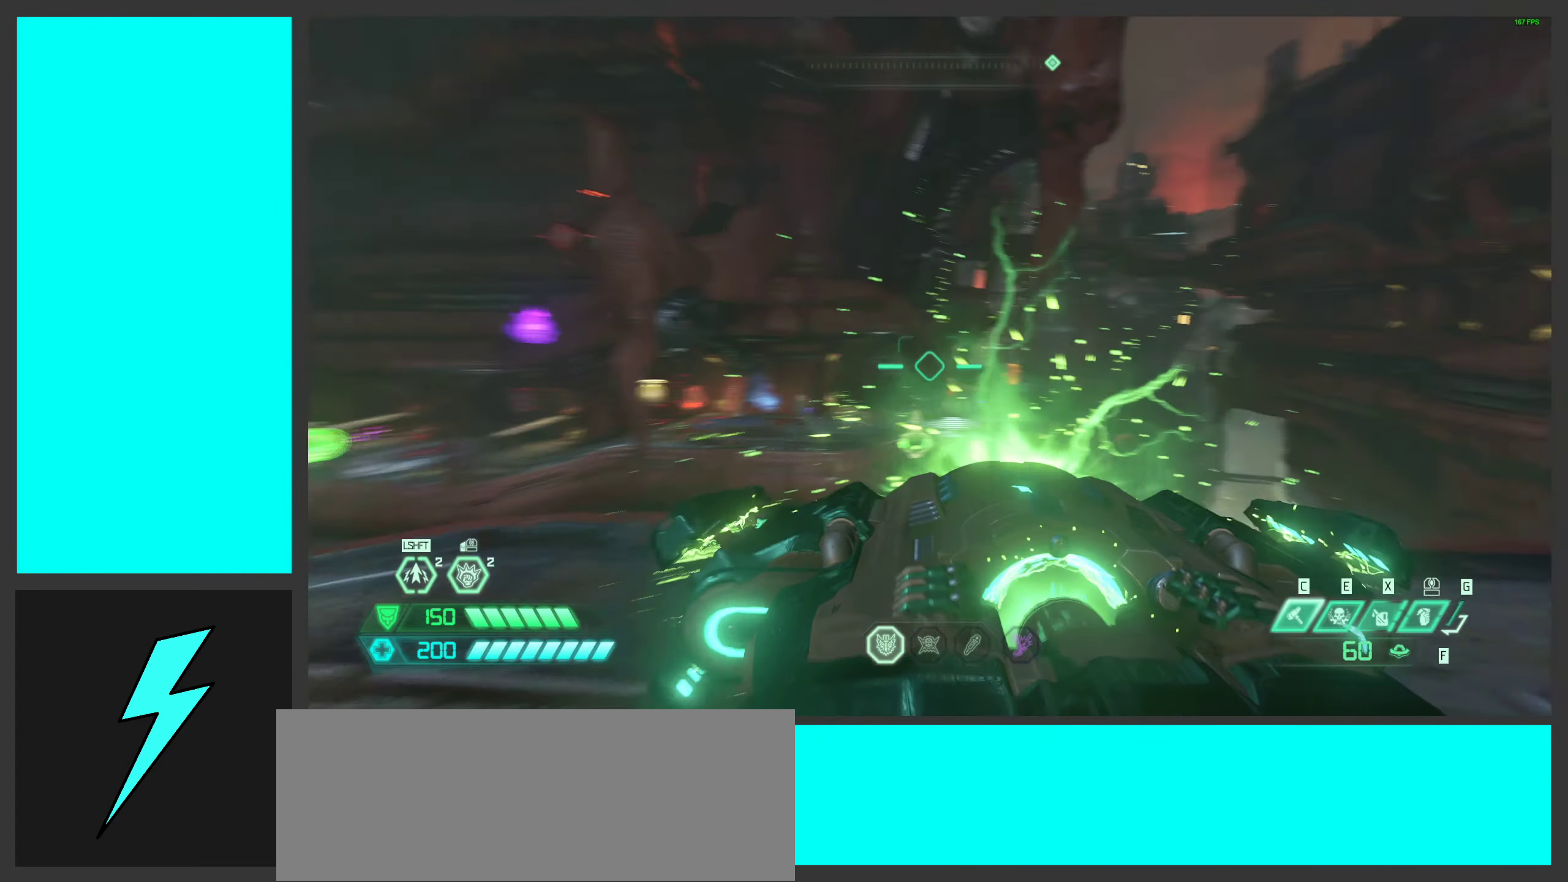
{"keys": ["d"], "mouse": [], "events": [[133, "s", "down"], [400, "s", "up"]]}
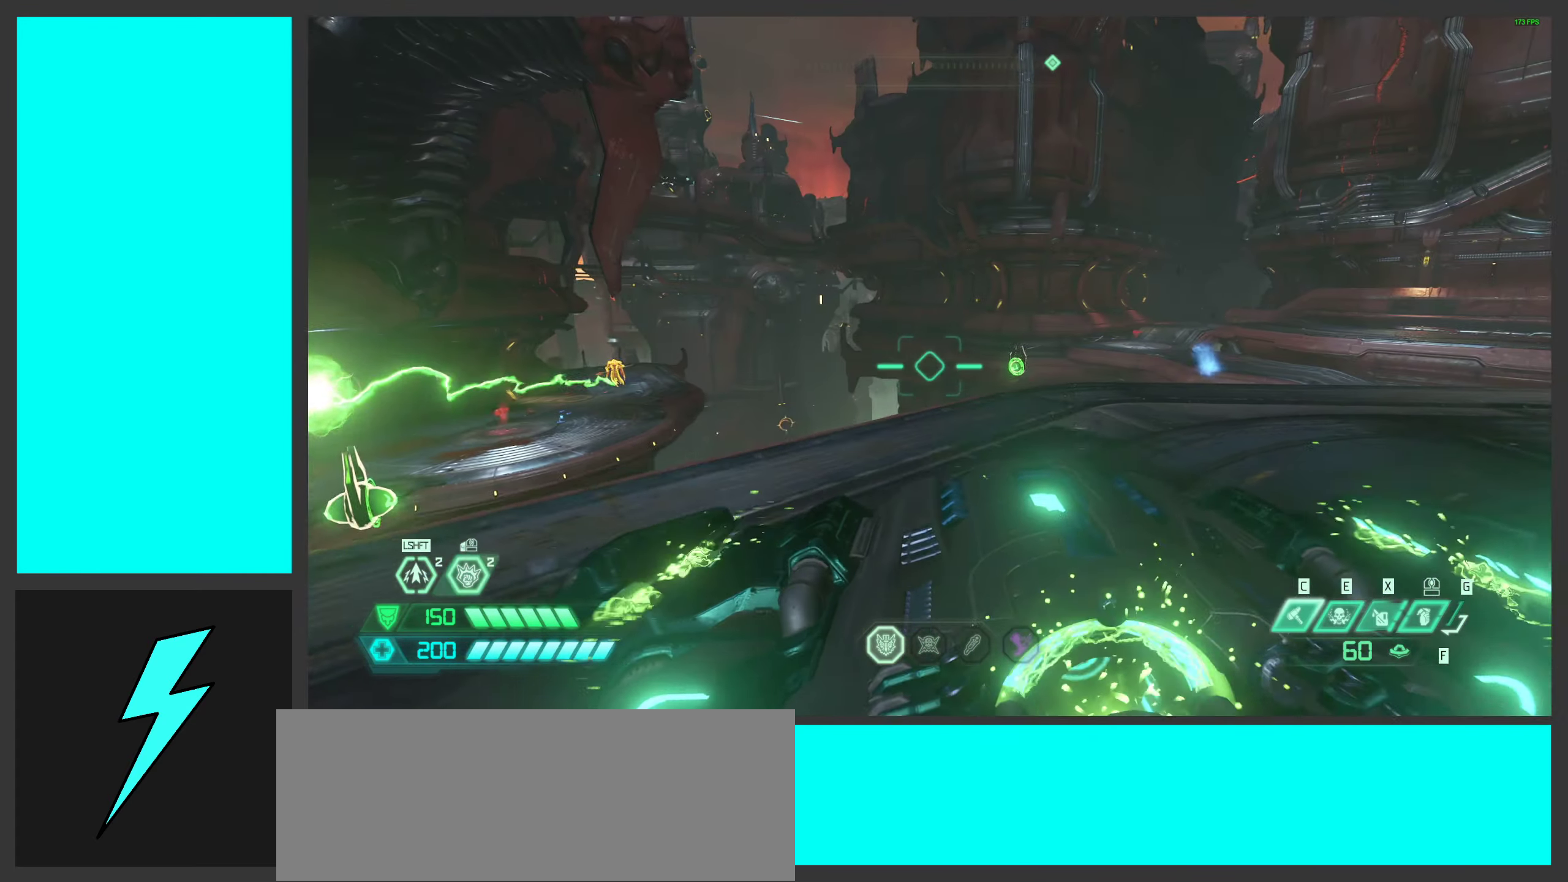
{"keys": ["a", "w"], "mouse": [], "events": [[300, "w", "down"], [417, "d", "up"], [433, "a", "down"]]}
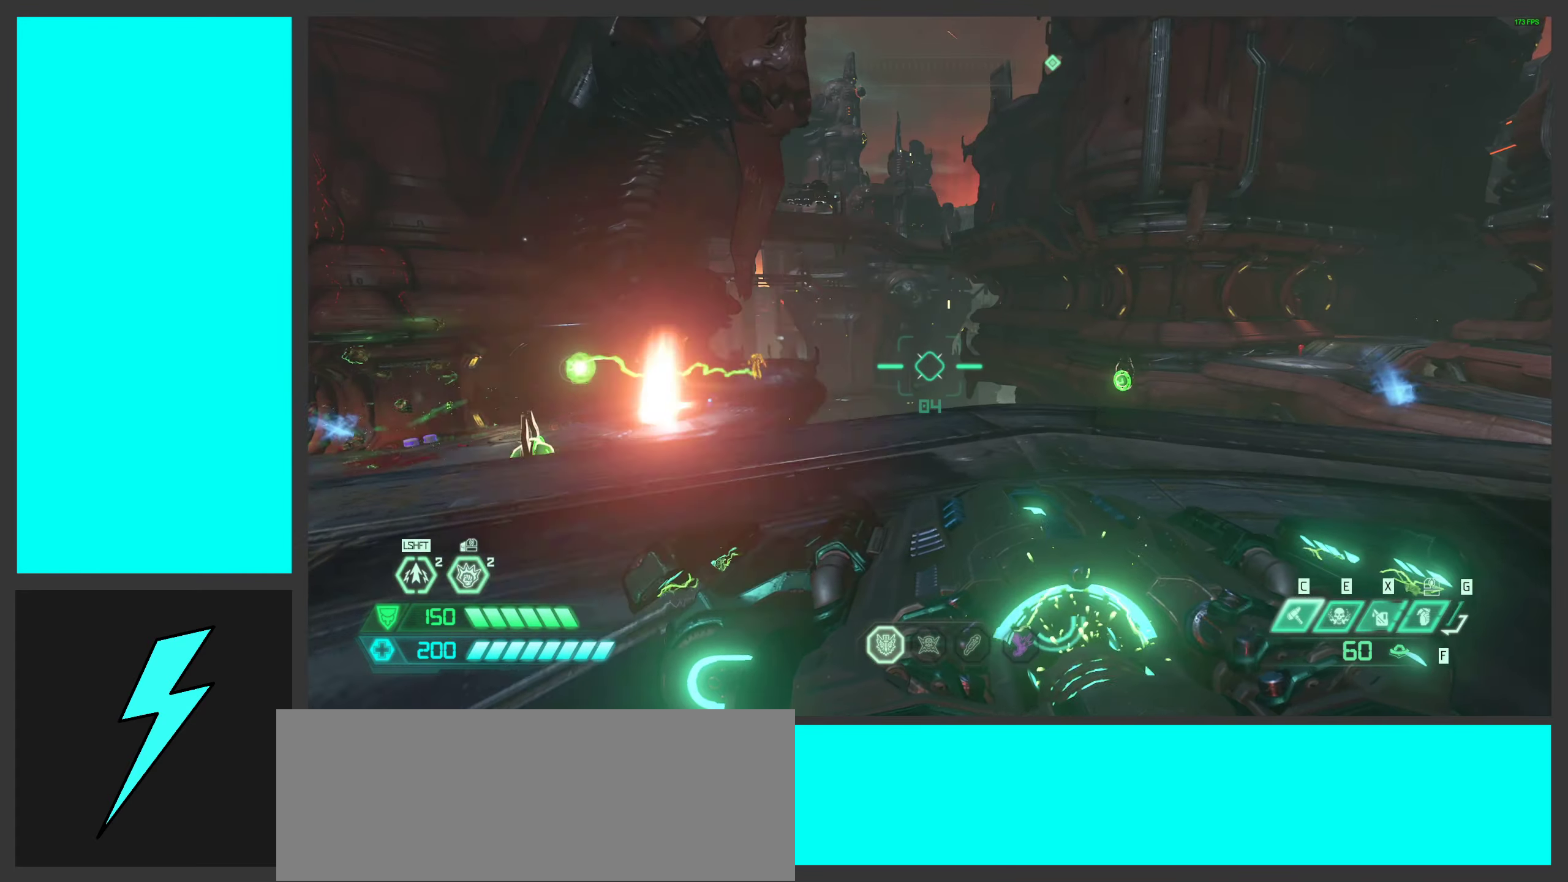
{"keys": [], "mouse": [], "events": [[133, "a", "up"], [133, "mouse_left", "down"], [267, "w", "up"], [300, "mouse_left", "up"]]}
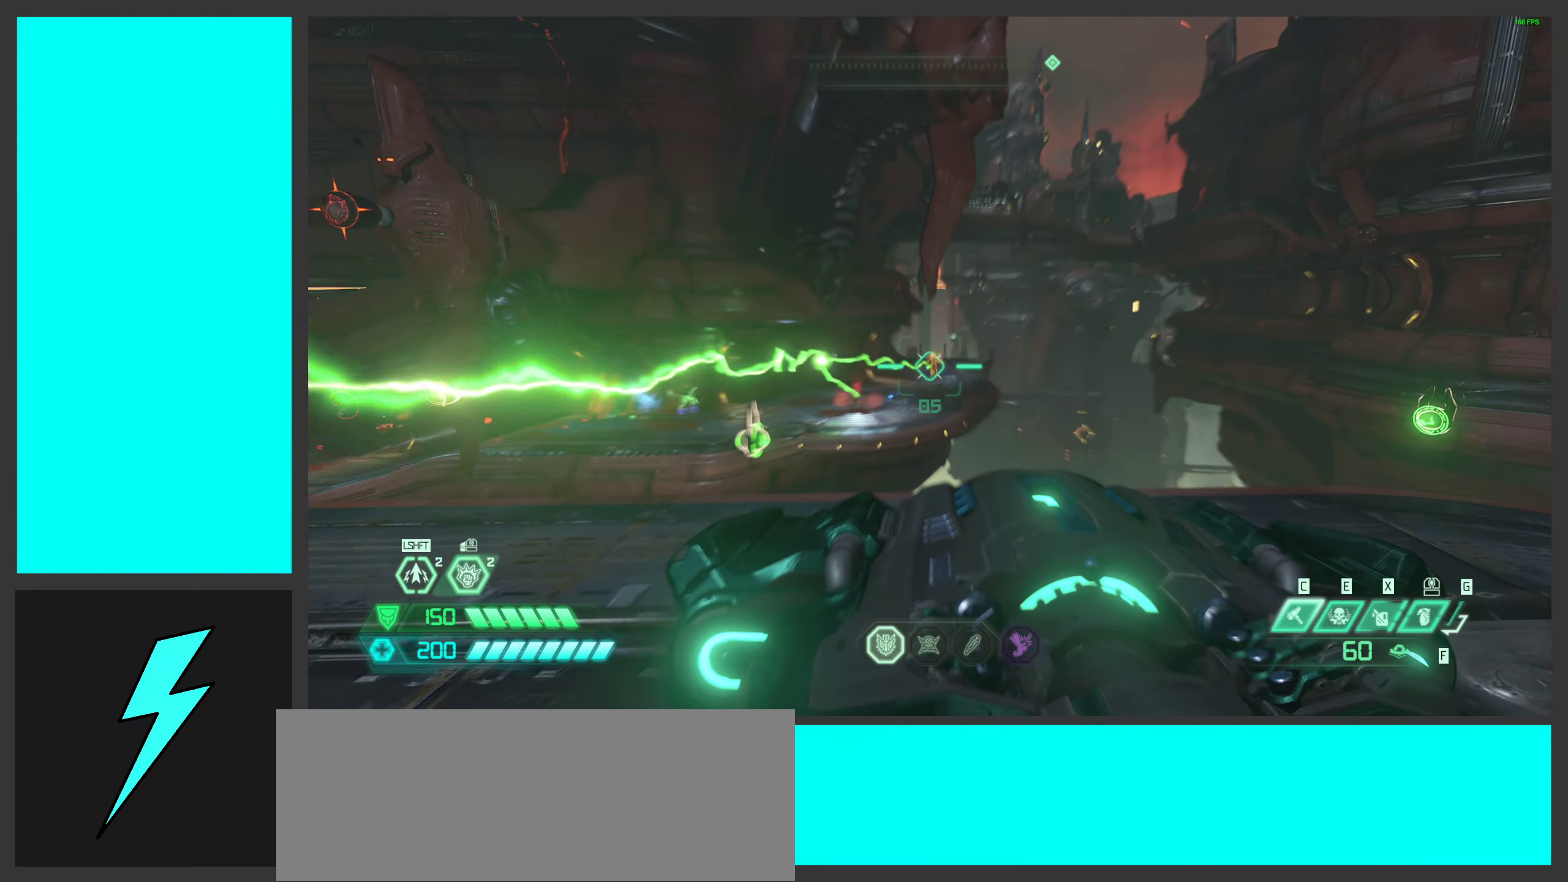
{"keys": [], "mouse": ["left"], "events": [[450, "mouse_left", "down"]]}
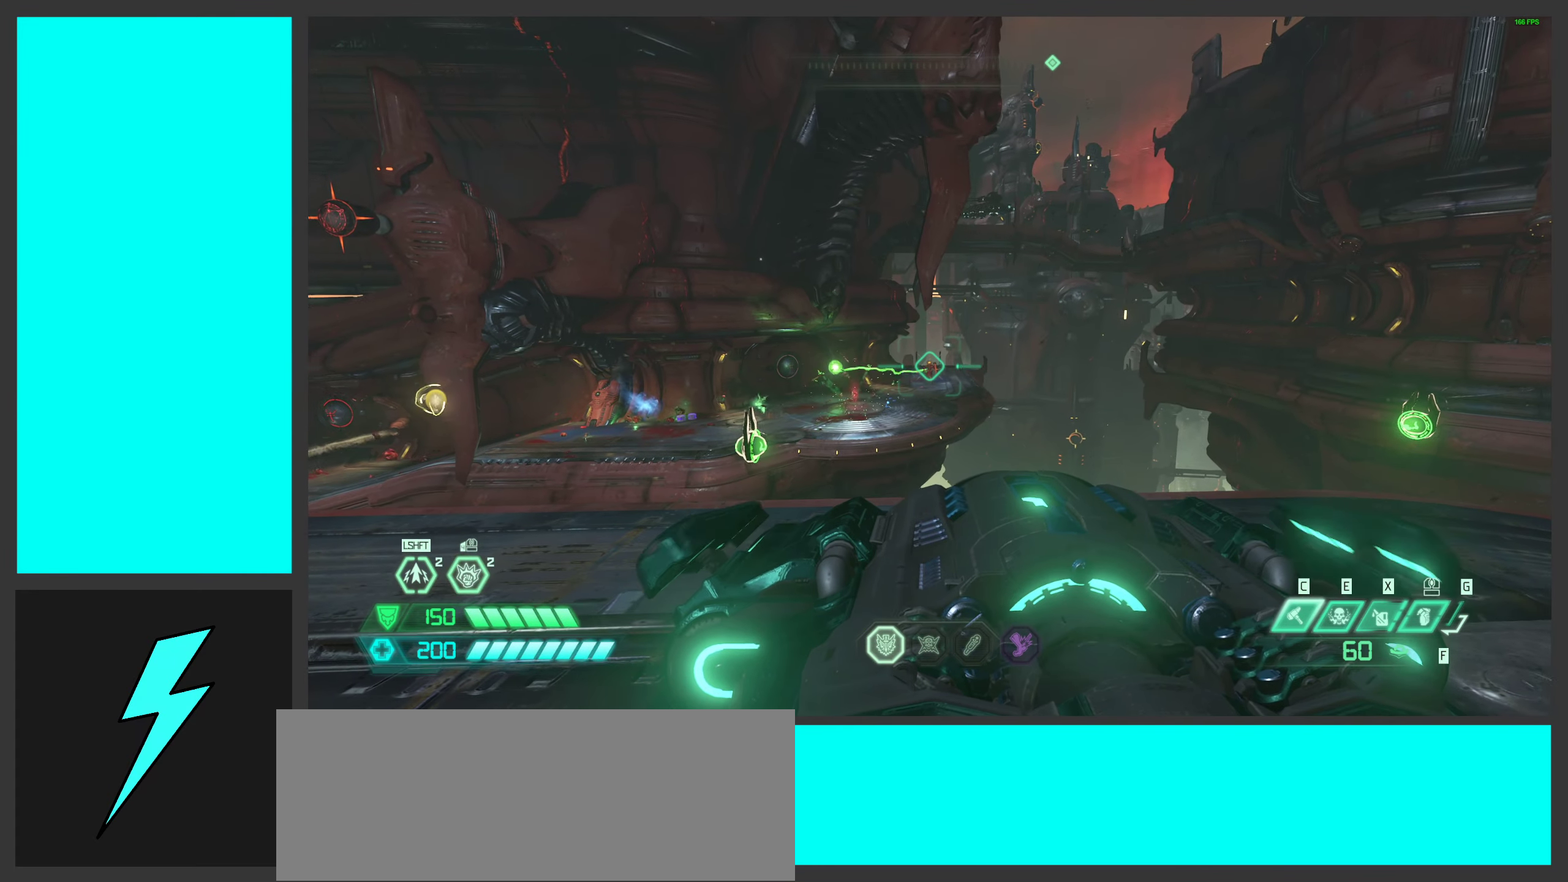
{"keys": [], "mouse": [], "events": [[67, "mouse_left", "up"]]}
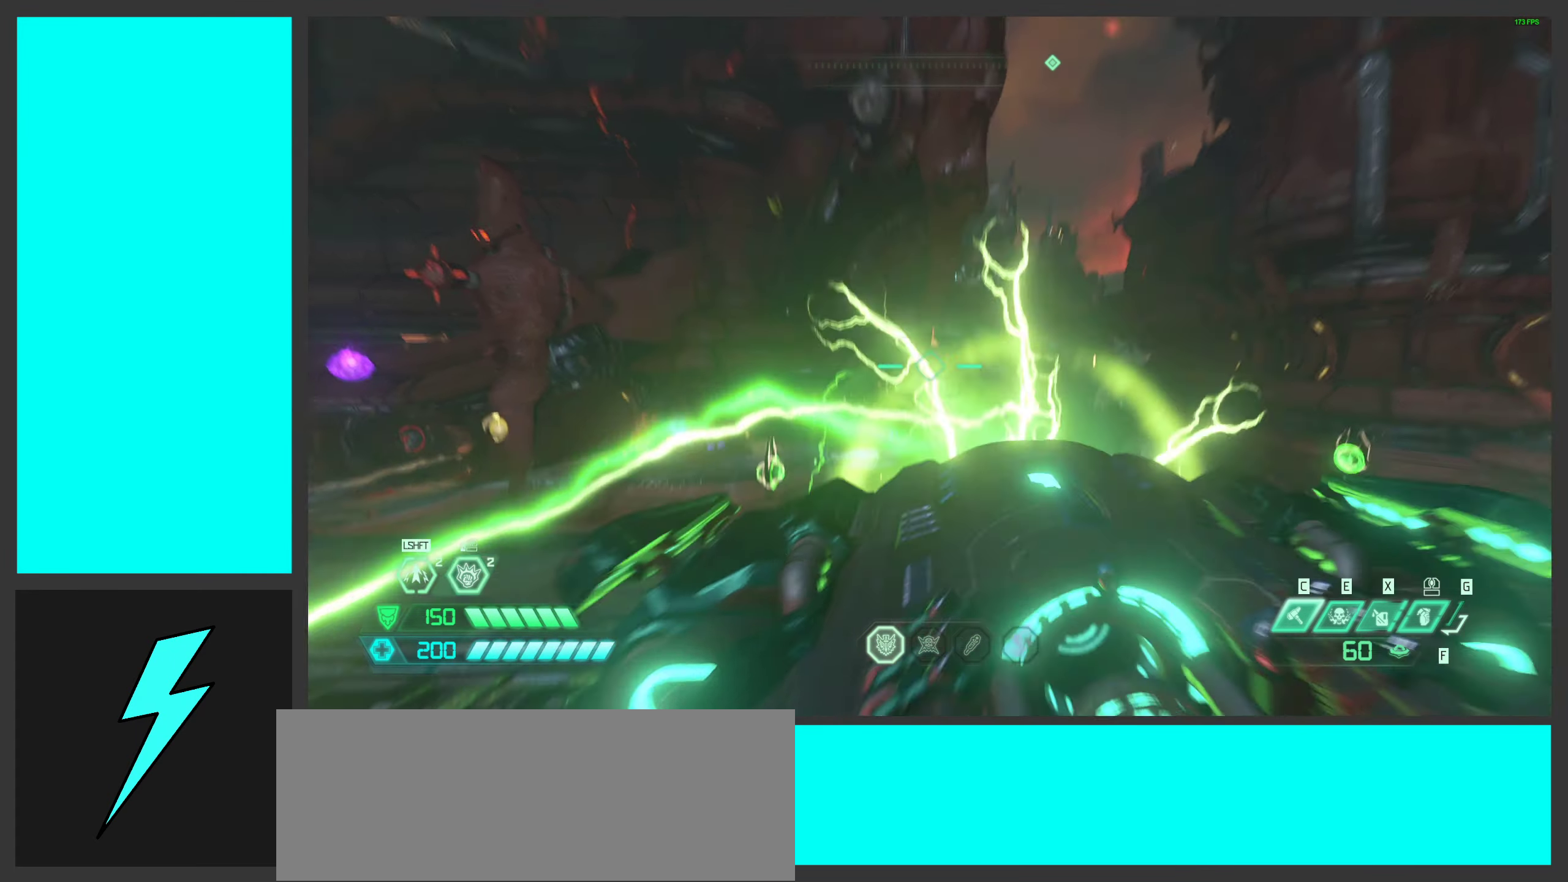
{"keys": ["d", "w"], "mouse": [], "events": [[50, "d", "down"], [283, "w", "down"]]}
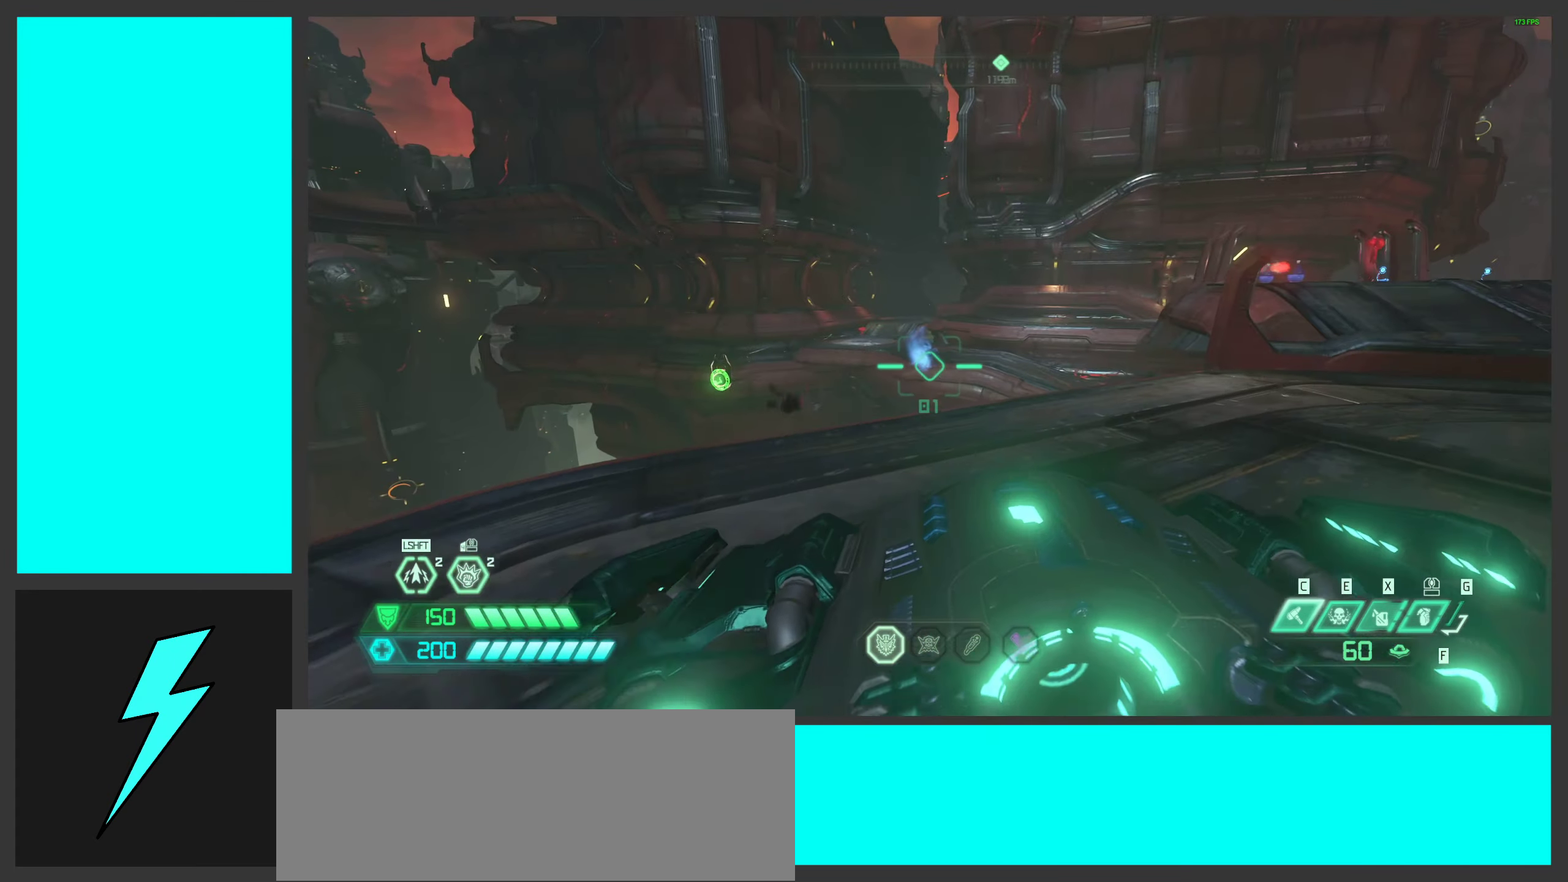
{"keys": ["w"], "mouse": [], "events": [[83, "d", "up"], [317, "shift", "down"], [467, "shift", "up"]]}
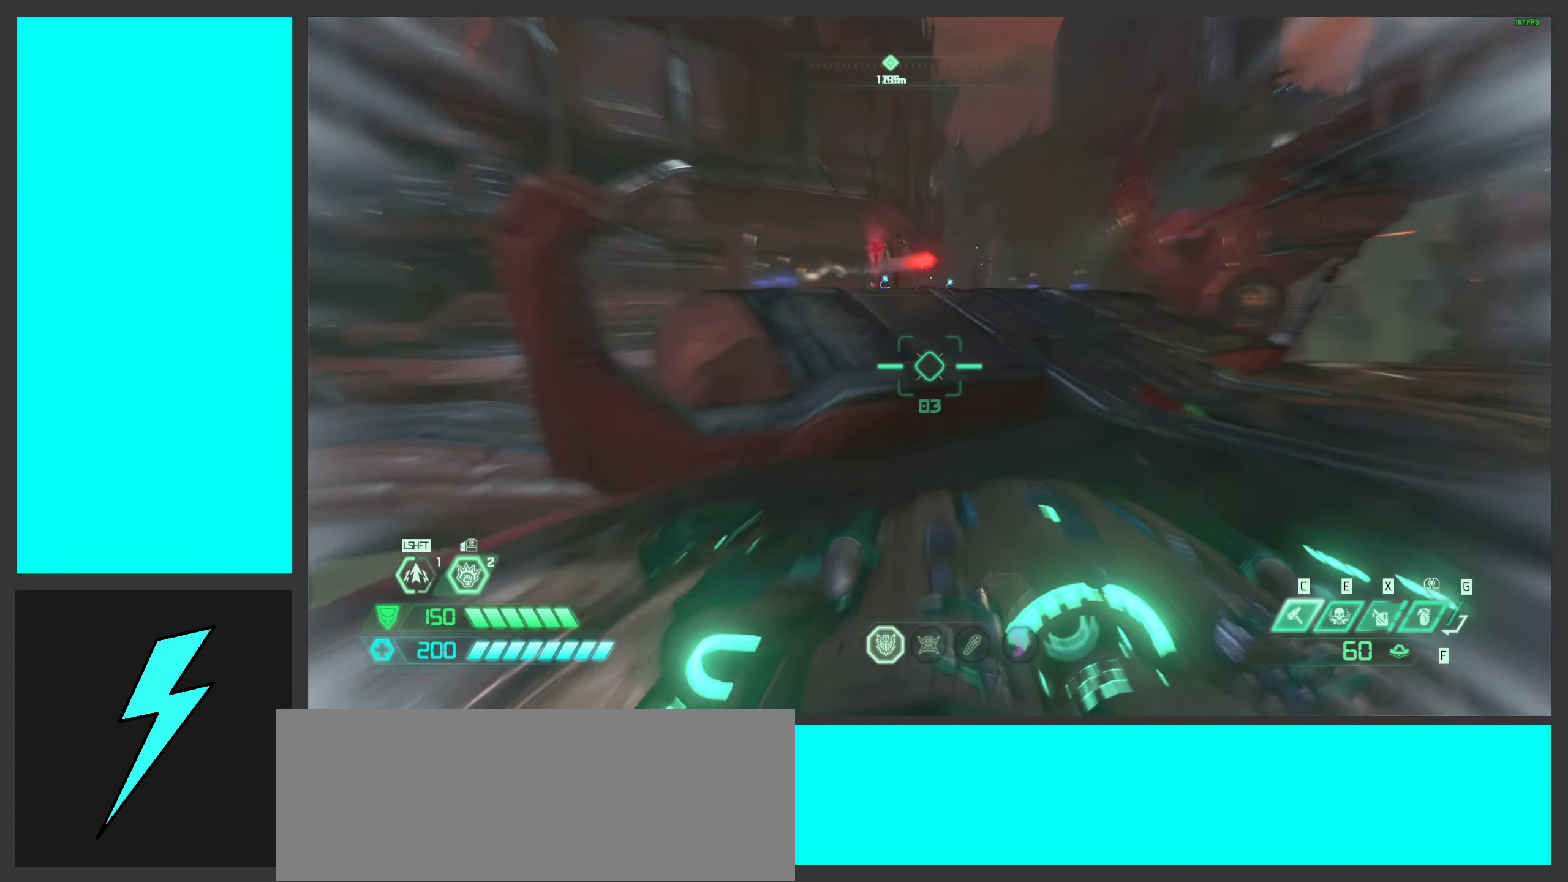
{"keys": ["w"], "mouse": [], "events": [[100, "shift", "down"], [250, "shift", "up"]]}
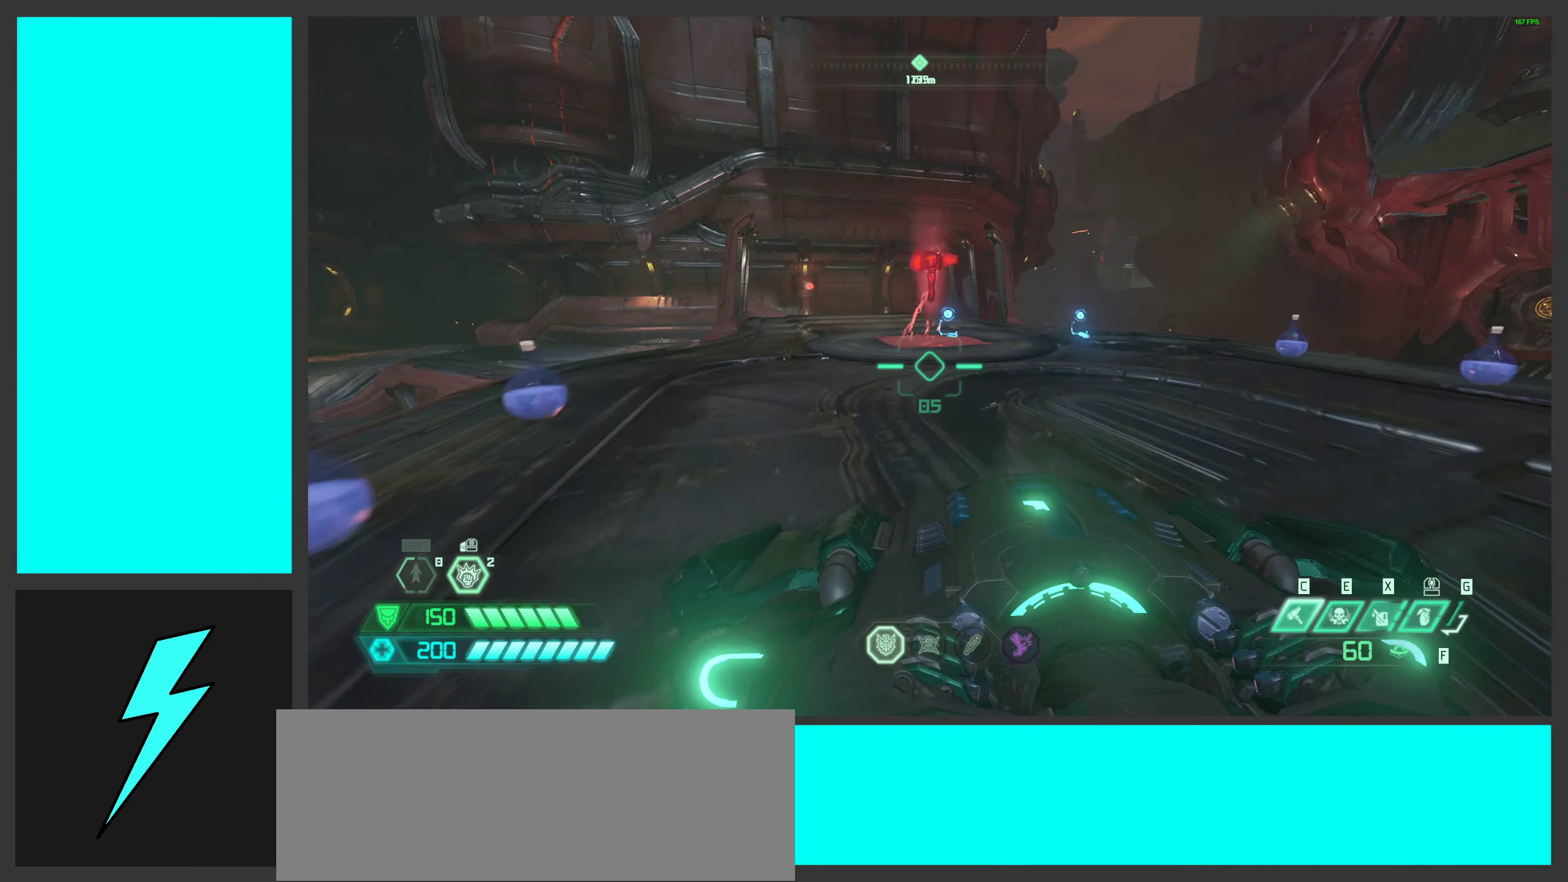
{"keys": ["d", "w"], "mouse": [], "events": [[417, "d", "down"]]}
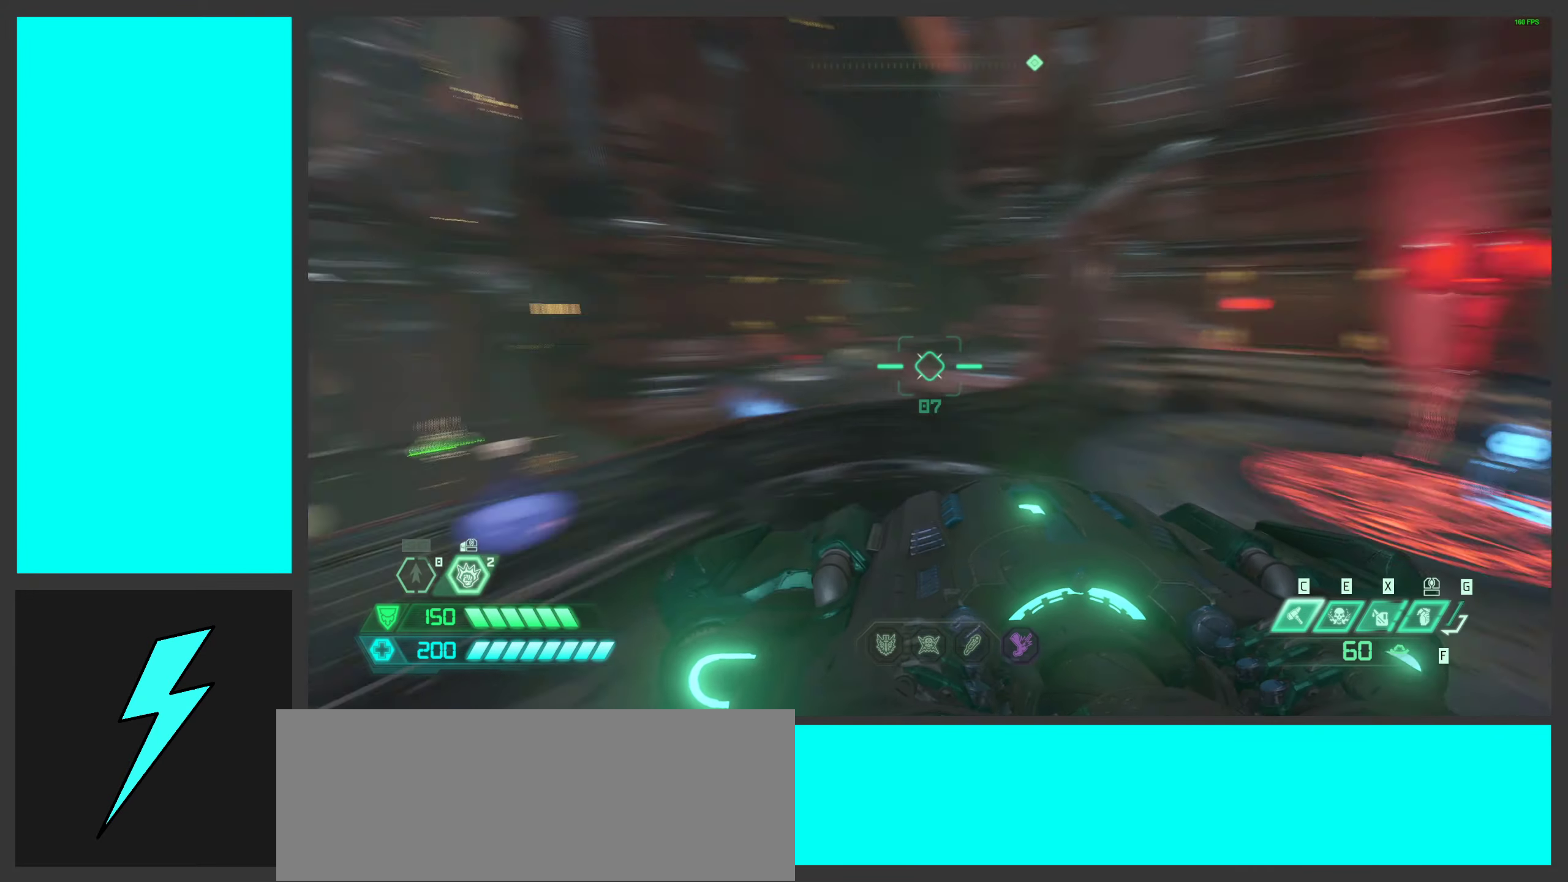
{"keys": ["d"], "mouse": [], "events": [[100, "w", "up"], [284, "w", "down"], [434, "w", "up"]]}
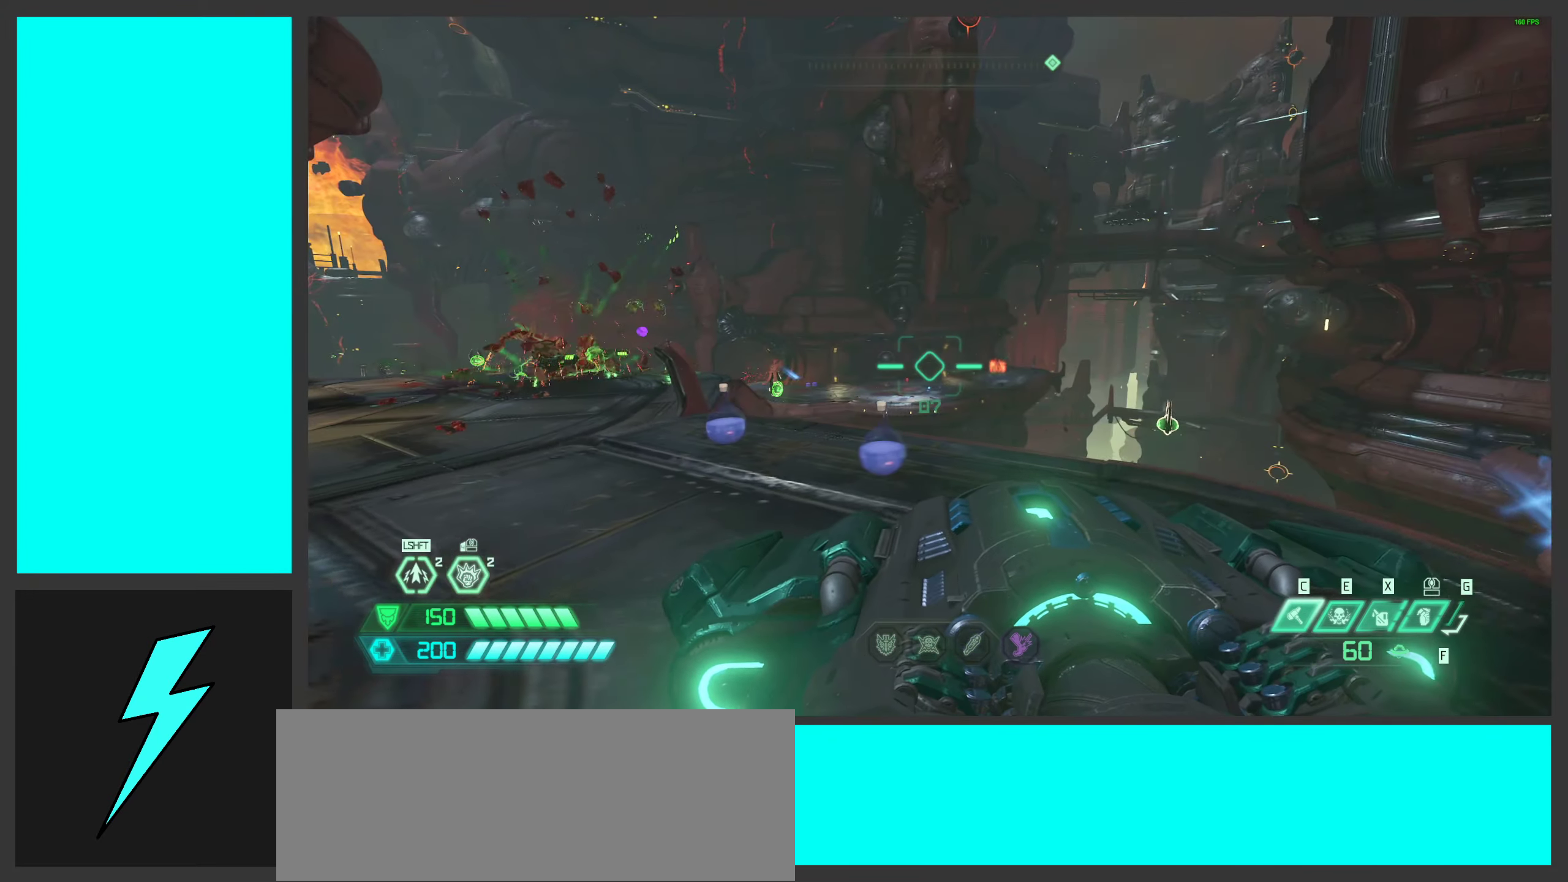
{"keys": ["w"], "mouse": [], "events": [[117, "w", "down"], [284, "d", "up"]]}
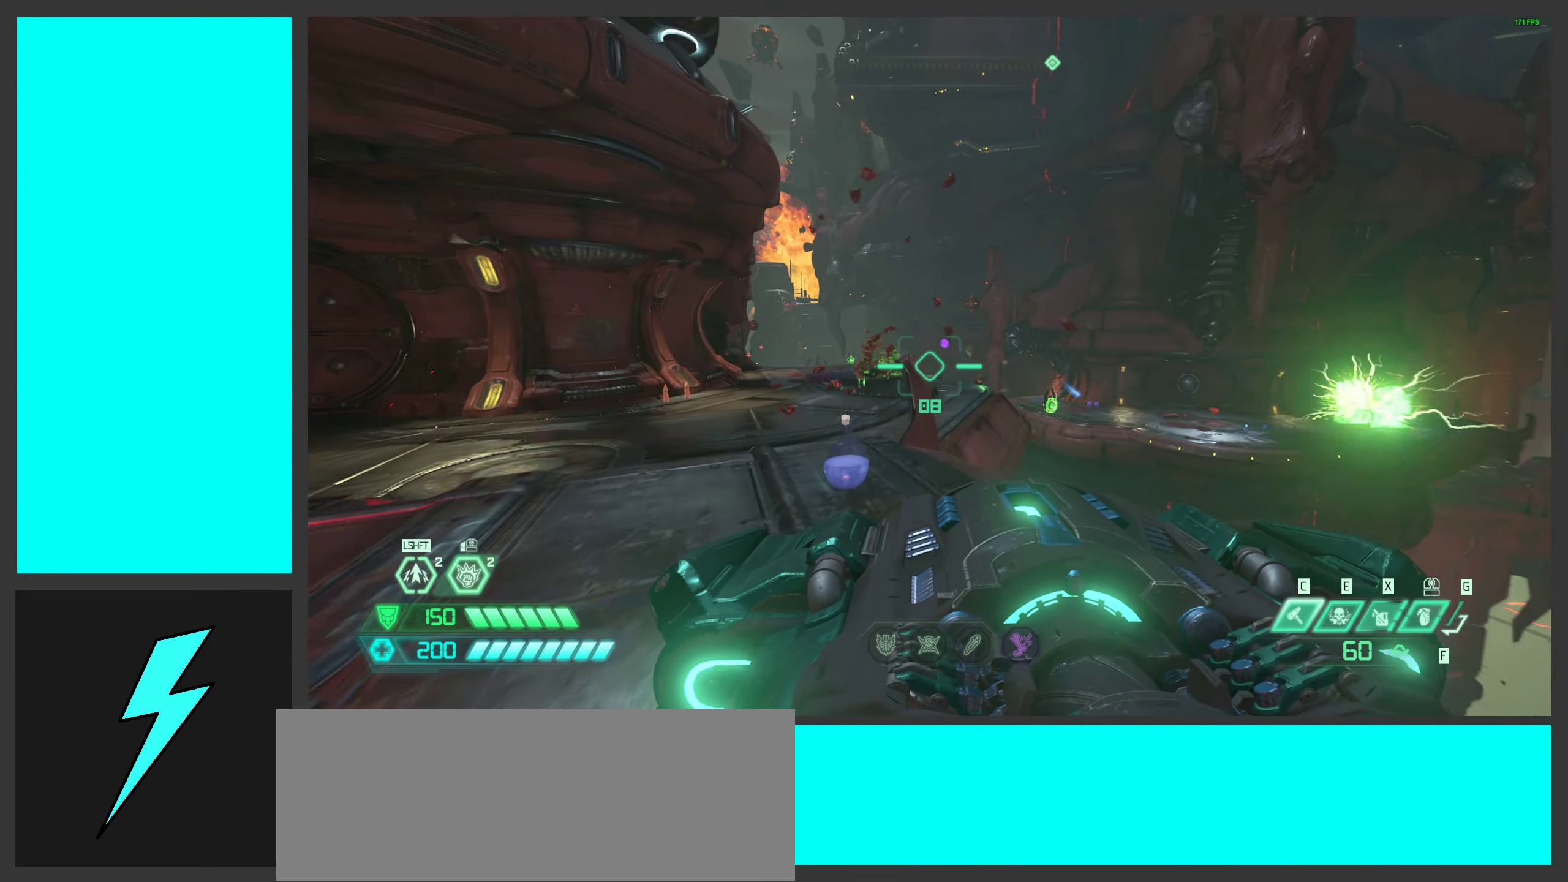
{"keys": ["d", "w"], "mouse": [], "events": [[17, "d", "down"], [84, "space", "down"], [234, "space", "up"], [367, "space", "down"], [500, "space", "up"]]}
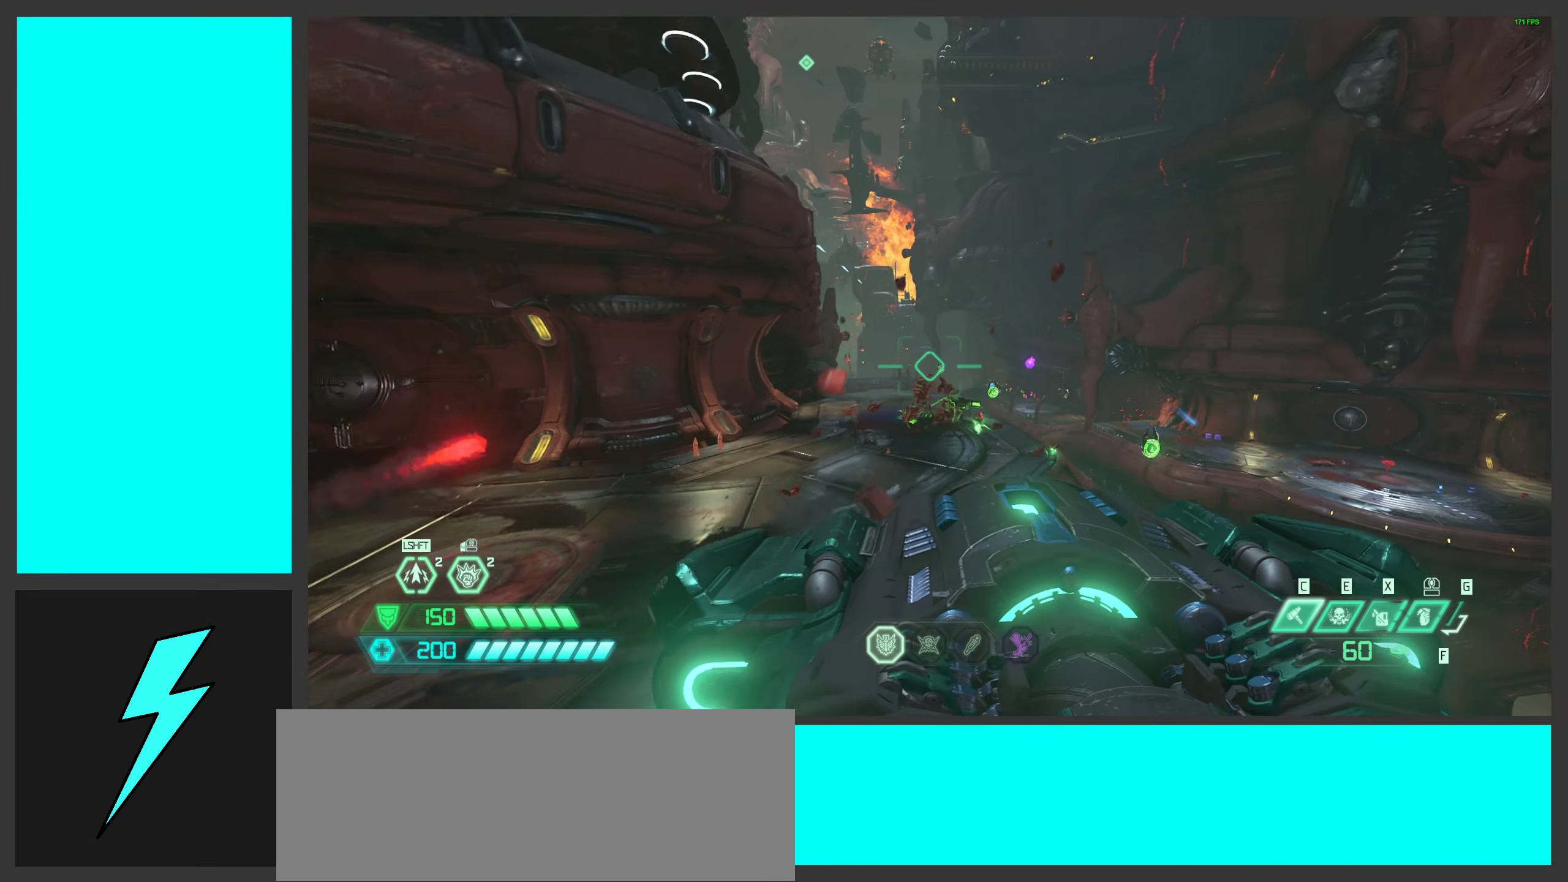
{"keys": ["w"], "mouse": [], "events": [[34, "d", "up"], [84, "shift", "down"], [234, "shift", "up"], [300, "shift", "down"], [417, "shift", "up"]]}
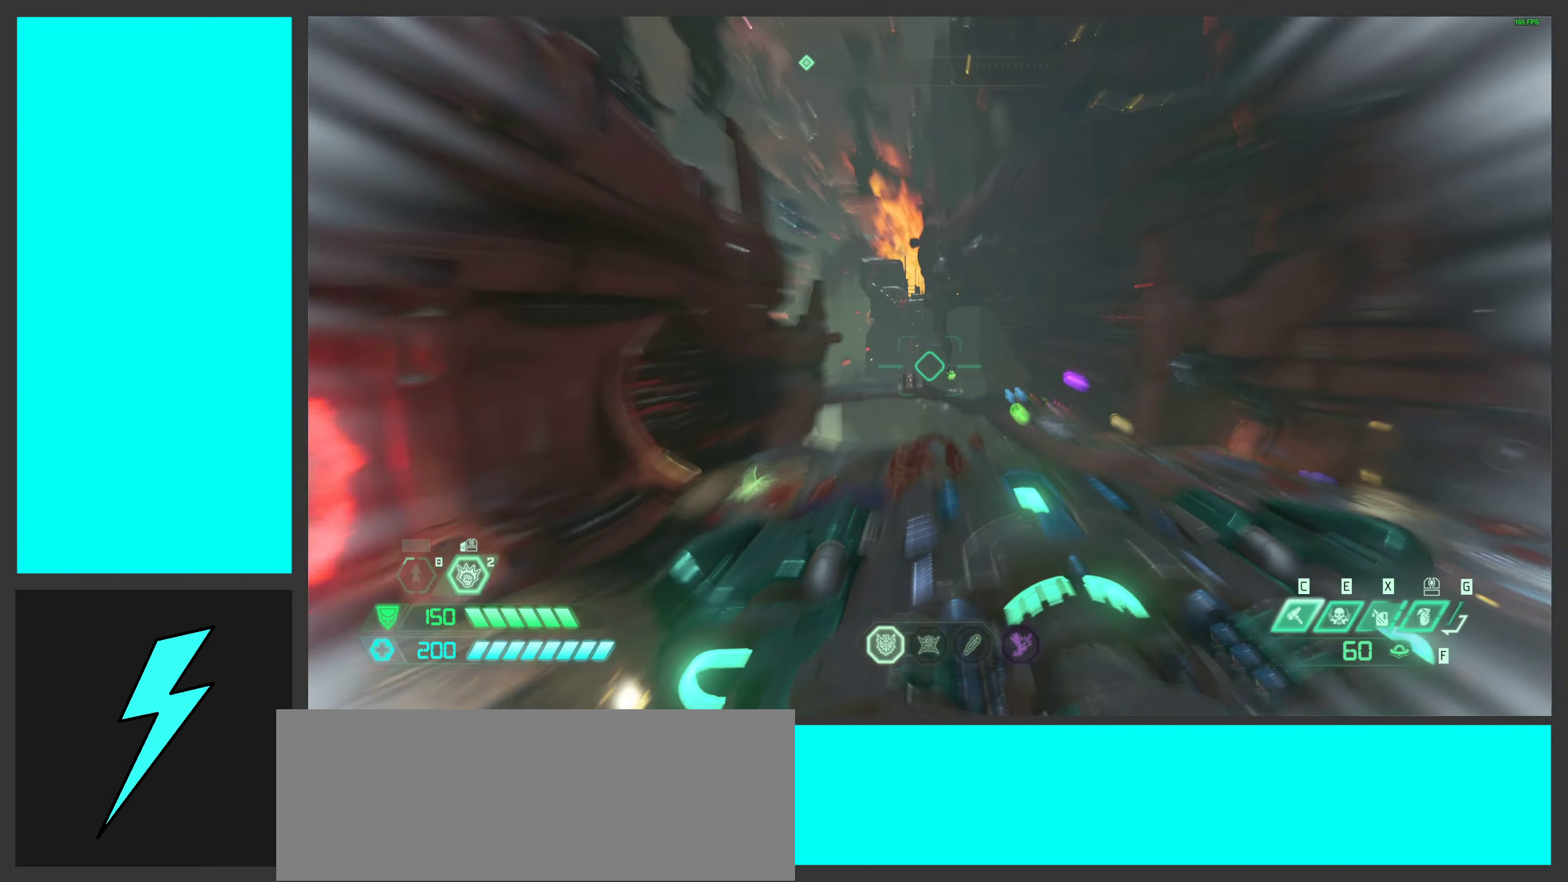
{"keys": ["w"], "mouse": [], "events": [[17, "mouse_left", "down"], [217, "mouse_left", "up"]]}
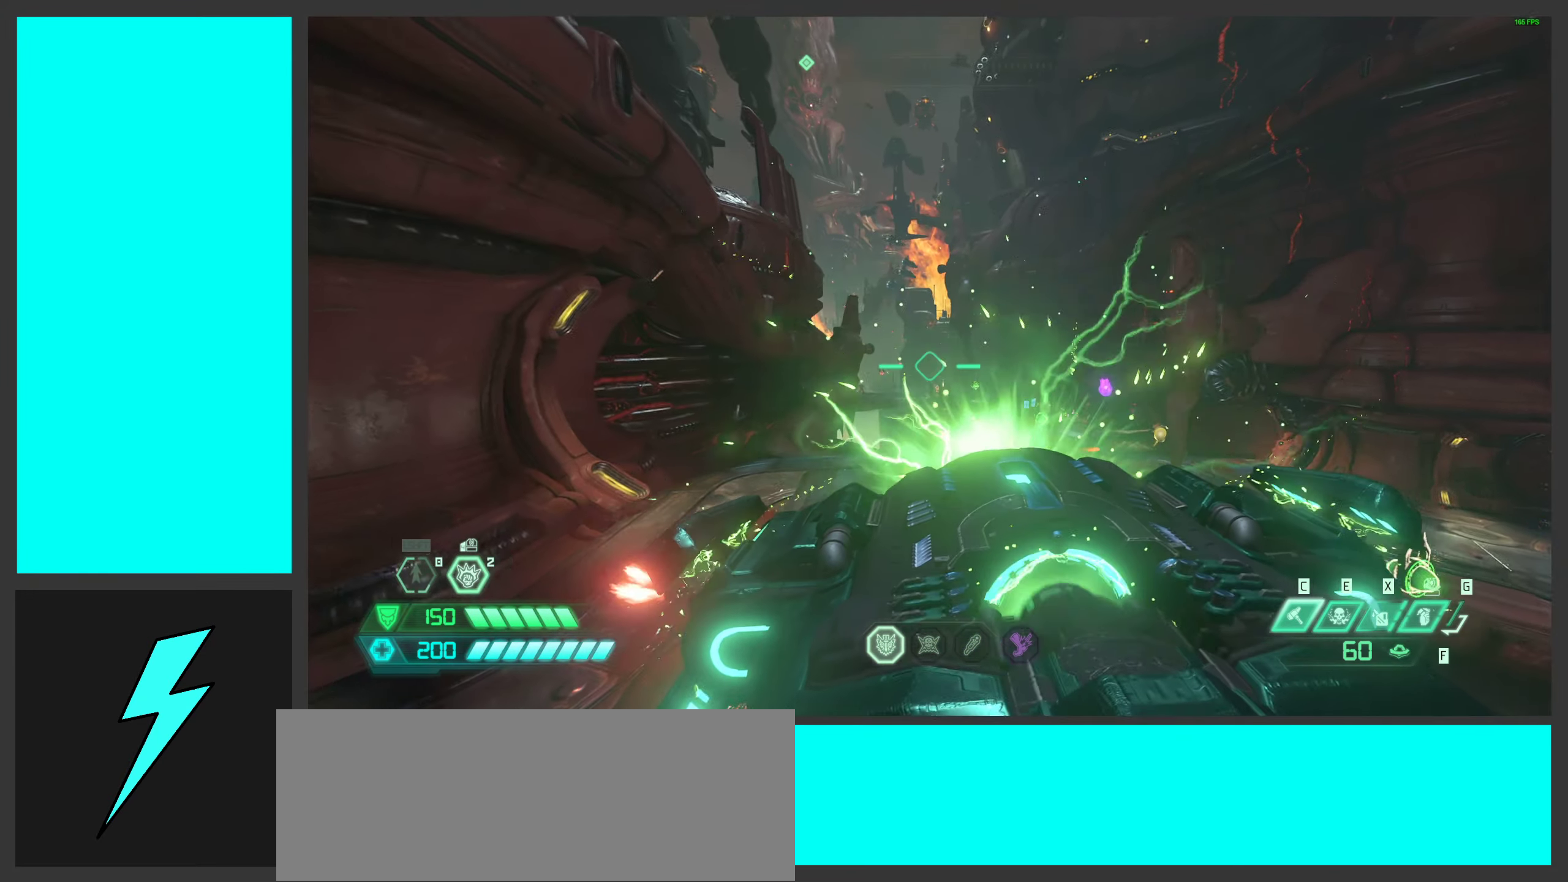
{"keys": ["d", "space", "w"], "mouse": [], "events": [[17, "d", "down"], [484, "space", "down"]]}
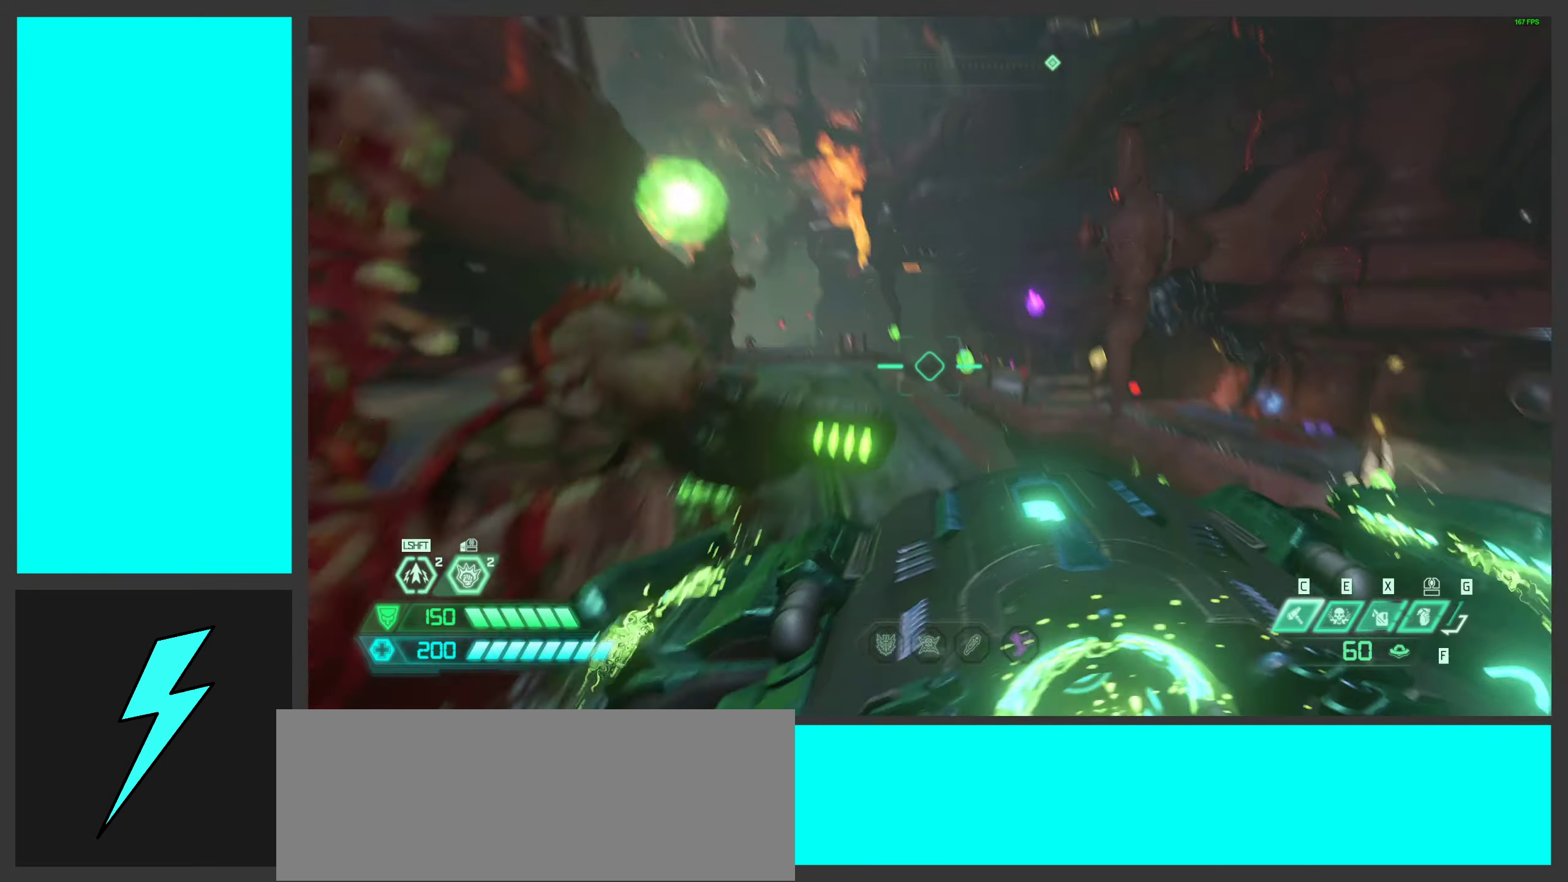
{"keys": ["a"], "mouse": [], "events": [[100, "d", "up"], [117, "a", "down"], [134, "space", "up"], [184, "w", "up"], [250, "space", "down"], [400, "space", "up"]]}
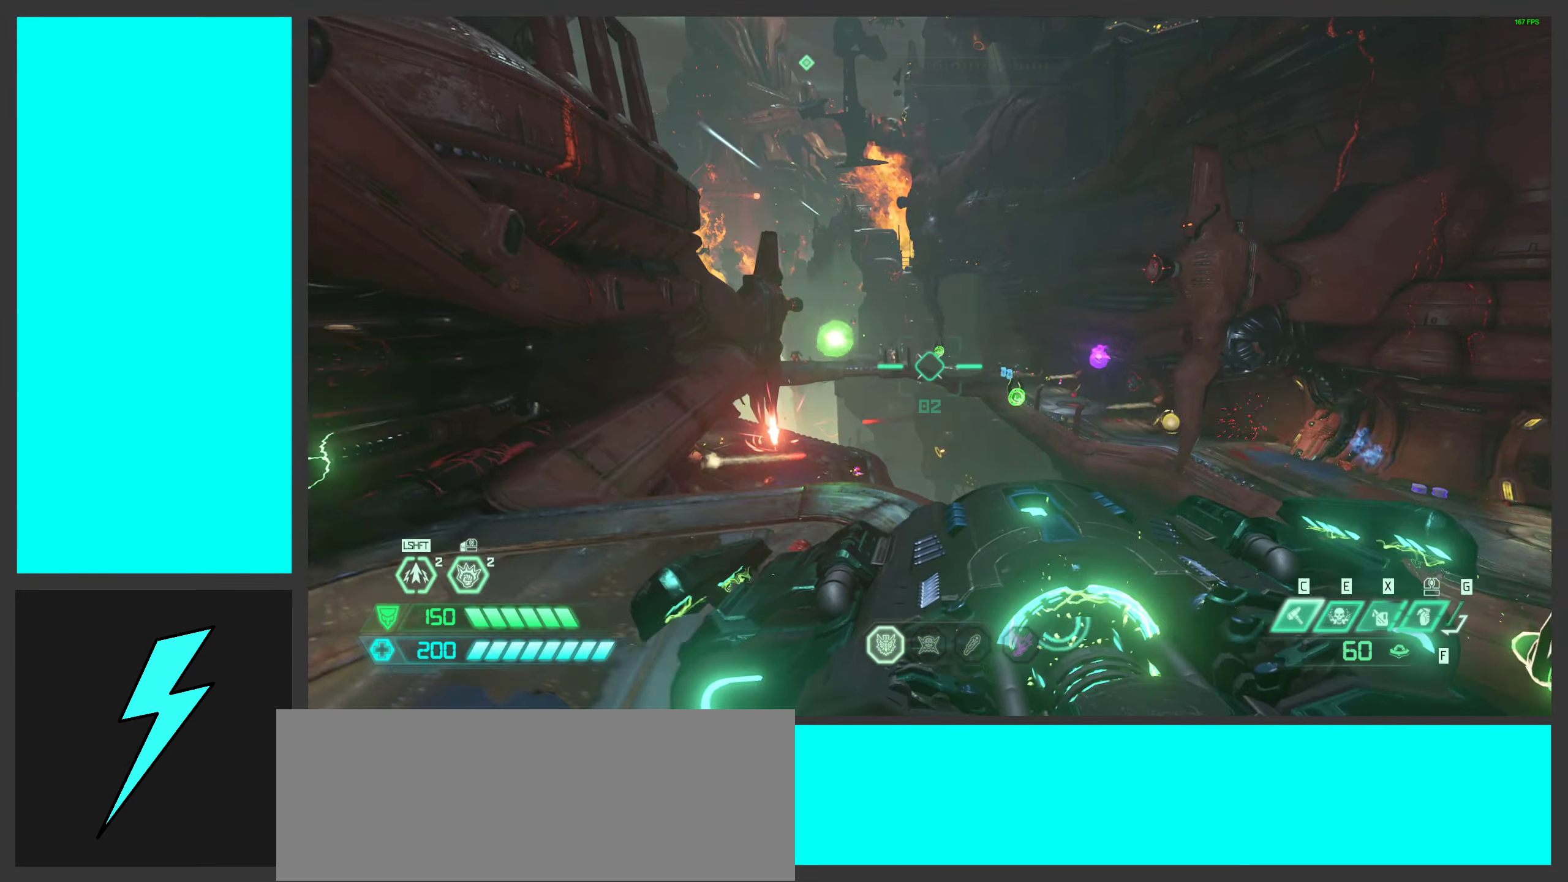
{"keys": ["a"], "mouse": [], "events": [[34, "s", "down"], [100, "a", "up"], [217, "a", "down"], [450, "s", "up"]]}
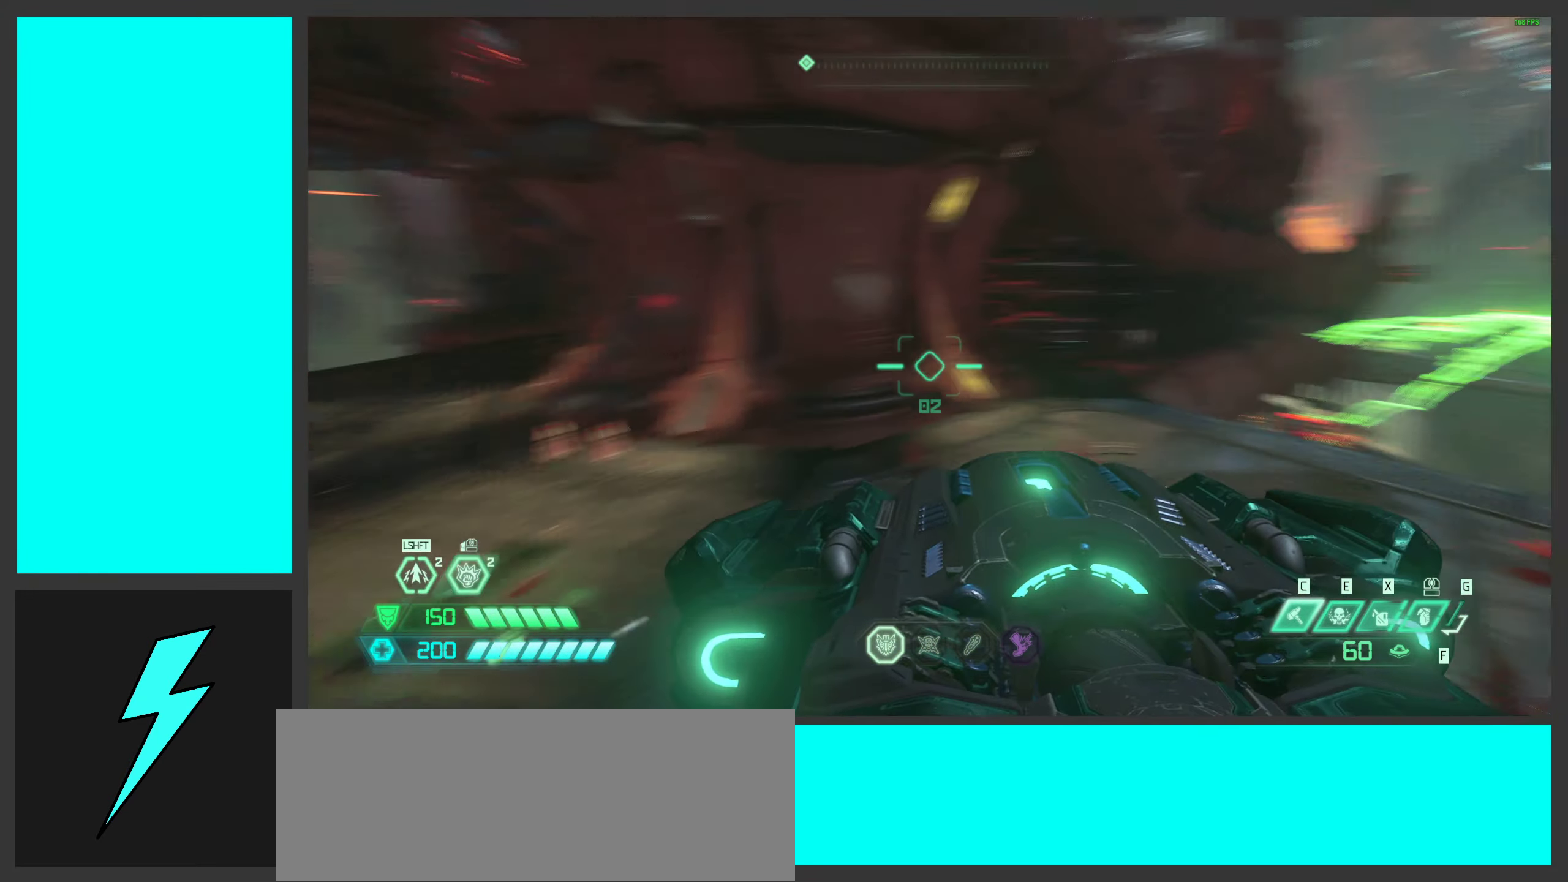
{"keys": ["a"], "mouse": [], "events": [[351, "space", "down"], [501, "space", "up"]]}
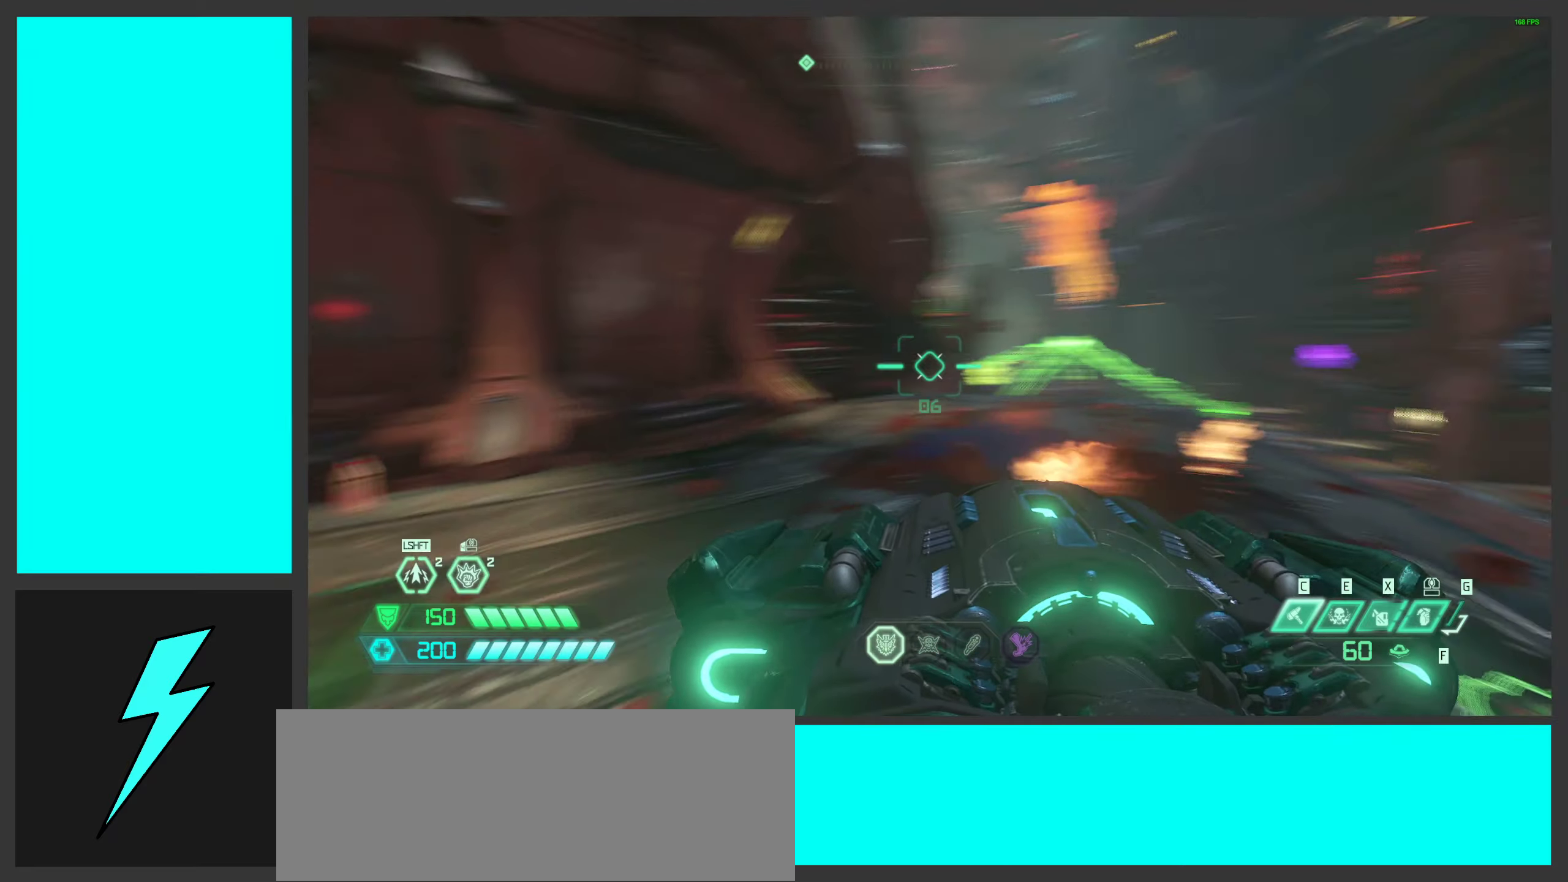
{"keys": ["d", "w"], "mouse": ["left"], "events": [[33, "w", "down"], [50, "mouse_left", "down"], [133, "space", "down"], [233, "space", "up"], [283, "a", "up"], [316, "d", "down"]]}
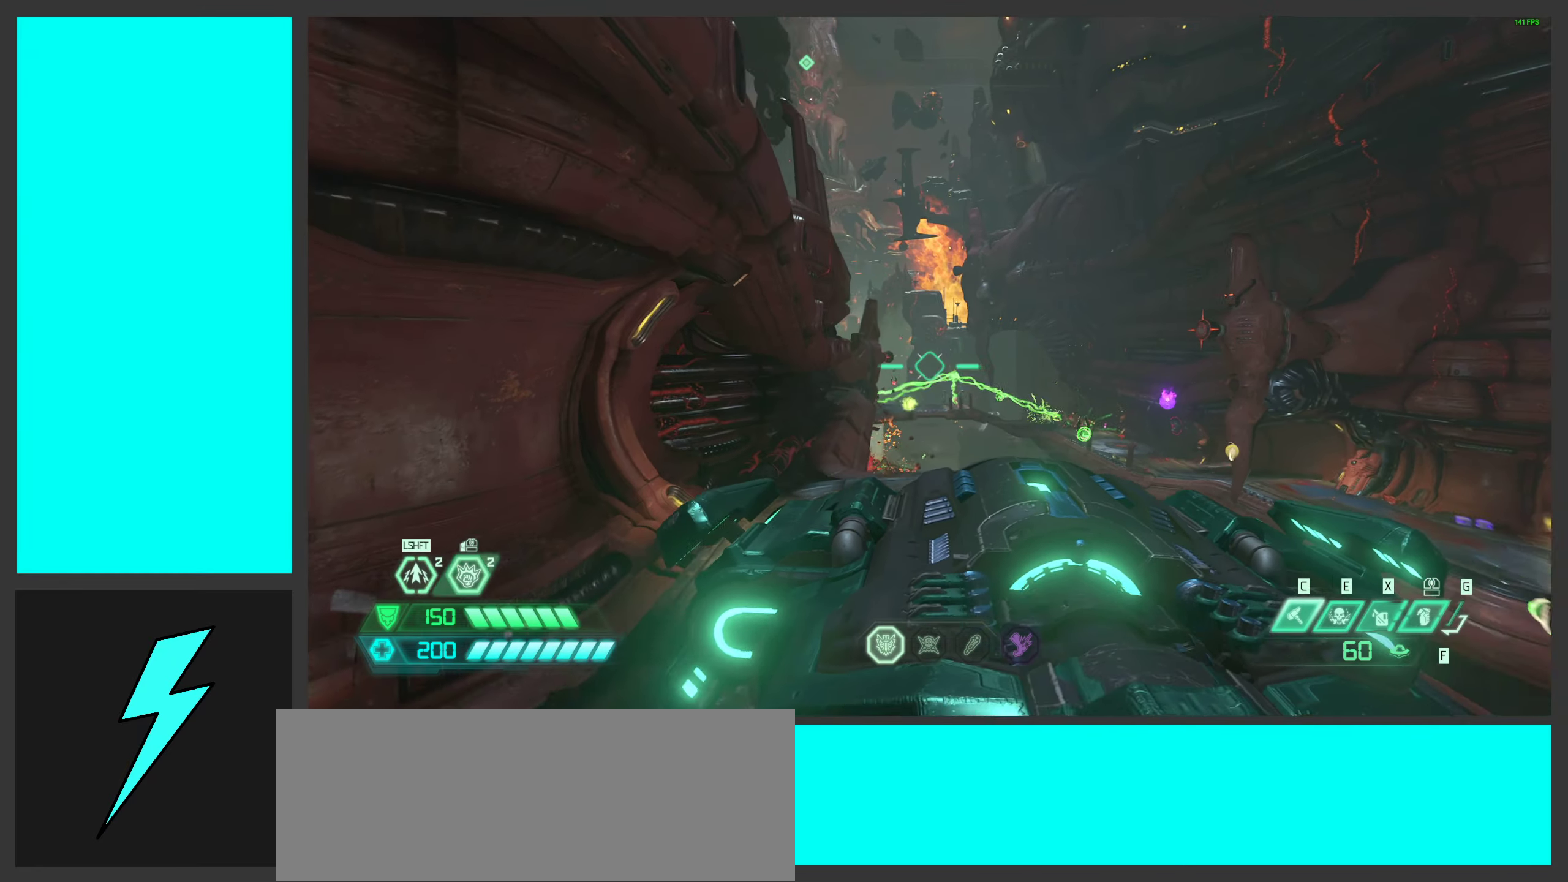
{"keys": ["d", "w"], "mouse": ["left"], "events": []}
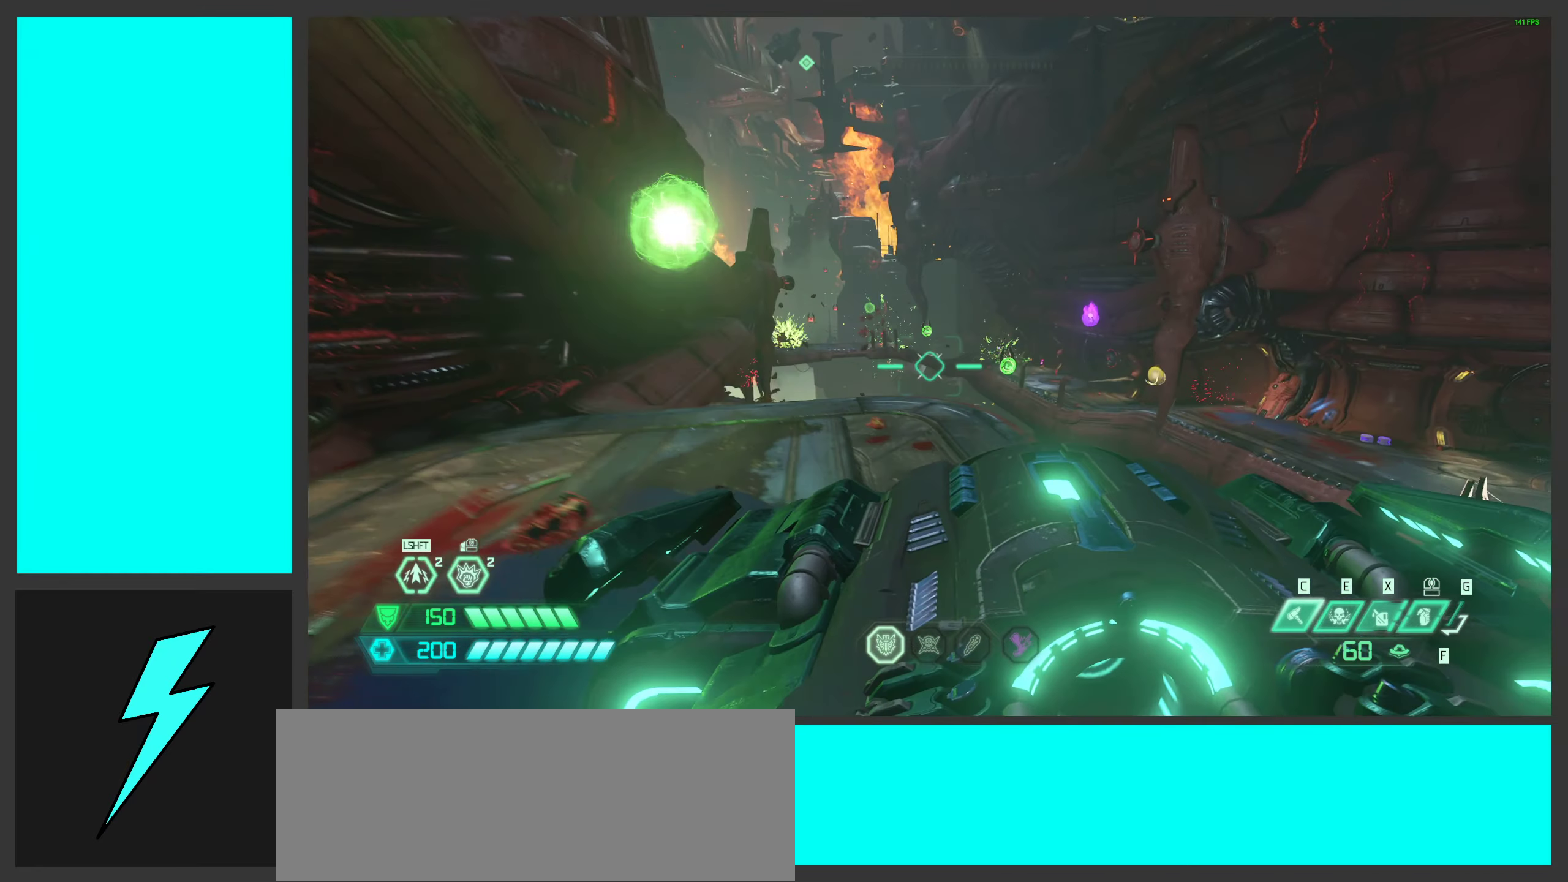
{"keys": ["a", "w"], "mouse": [], "events": [[33, "d", "up"], [266, "space", "down"], [383, "a", "down"], [400, "space", "up"], [483, "mouse_left", "up"]]}
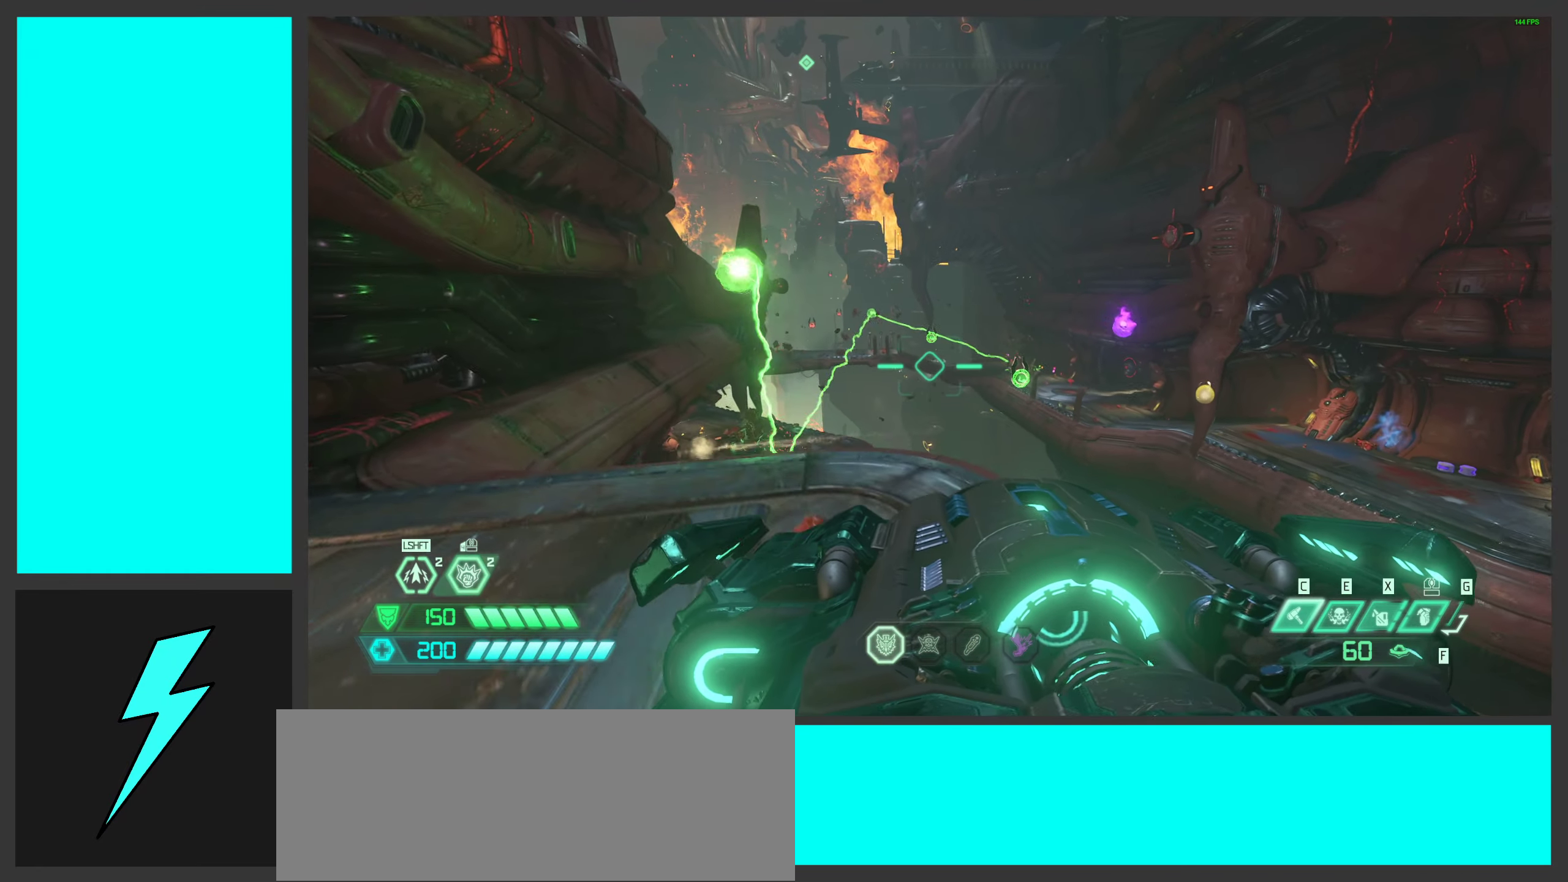
{"keys": [], "mouse": ["left"], "events": [[33, "space", "down"], [66, "w", "up"], [100, "mouse_left", "down"], [133, "a", "up"], [133, "space", "up"]]}